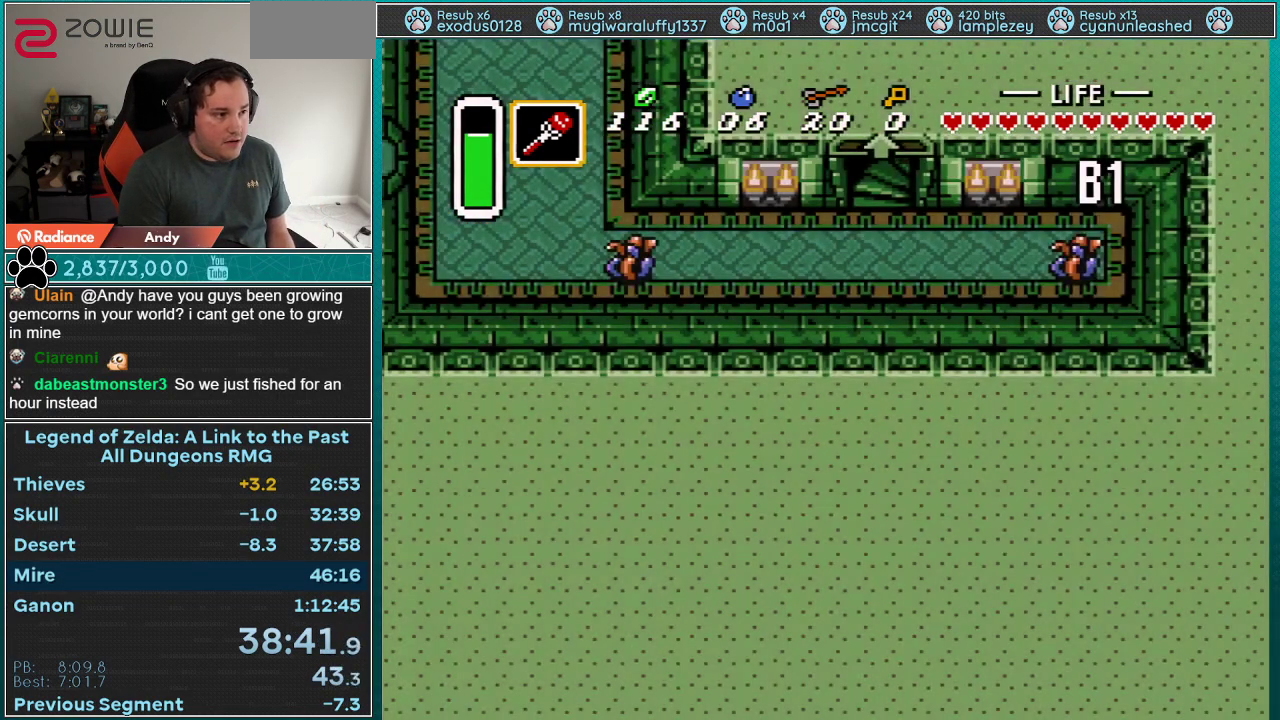
Gameplay with a controller (Nintendo layout); each line is a JSON object with the inputs held at the frame after it. "events" lists button and stick changes between this image and that frame as [ms after this image, input, new state], when the widget could be followed in between. Not read: L3 R3.
{"buttons": [], "events": []}
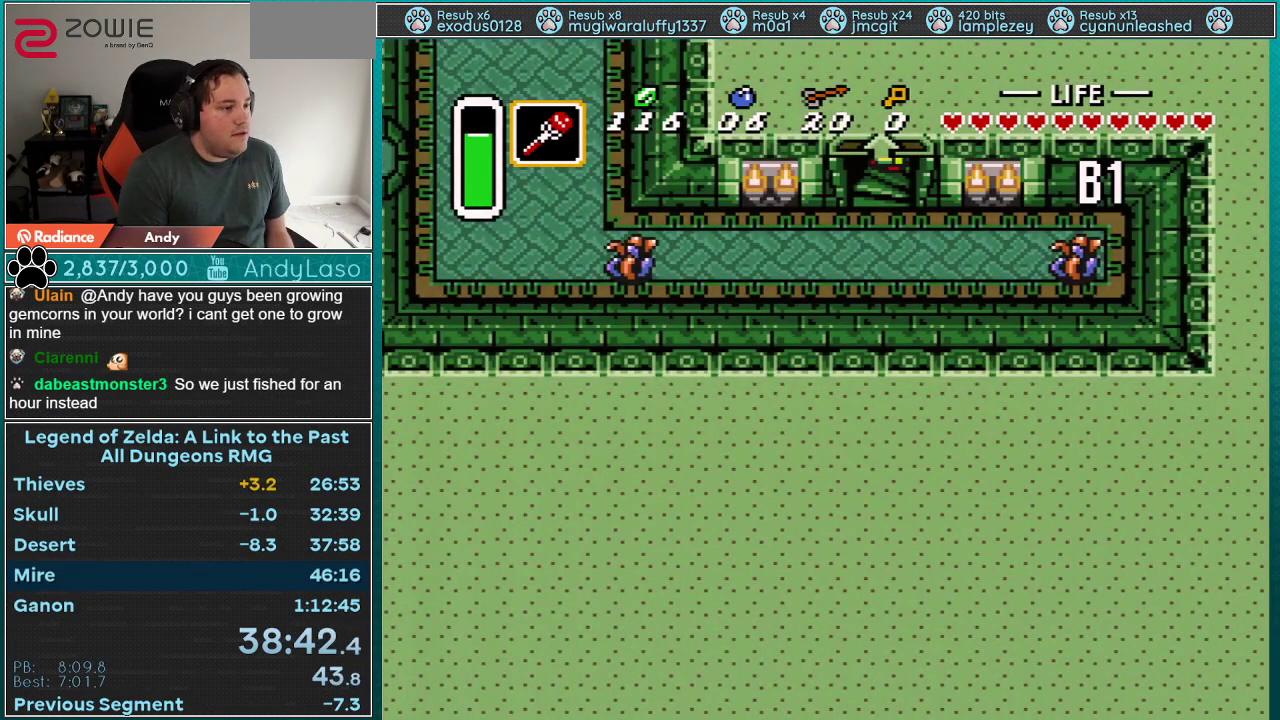
{"buttons": [], "events": []}
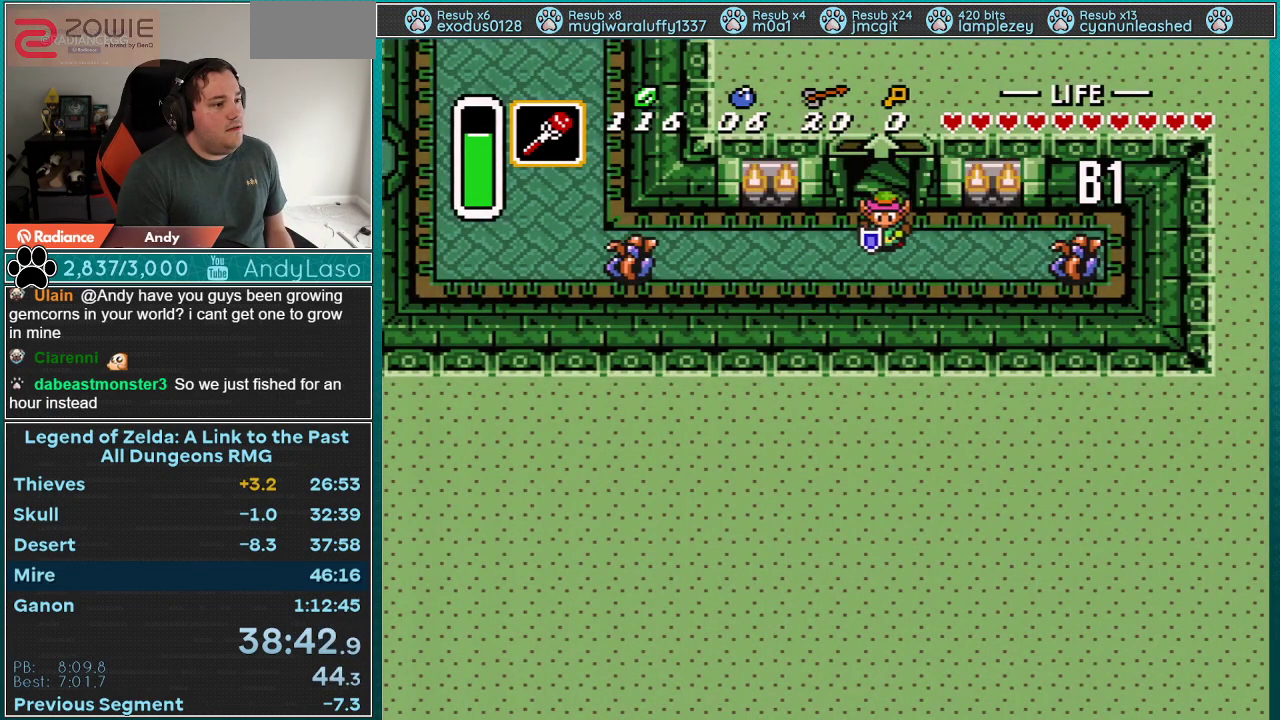
{"buttons": ["DPAD_UP", "DPAD_LEFT"], "events": [[200, "DPAD_RIGHT", "down"], [233, "B", "down"], [283, "DPAD_RIGHT", "up"], [350, "B", "up"], [450, "DPAD_UP", "down"], [483, "DPAD_LEFT", "down"]]}
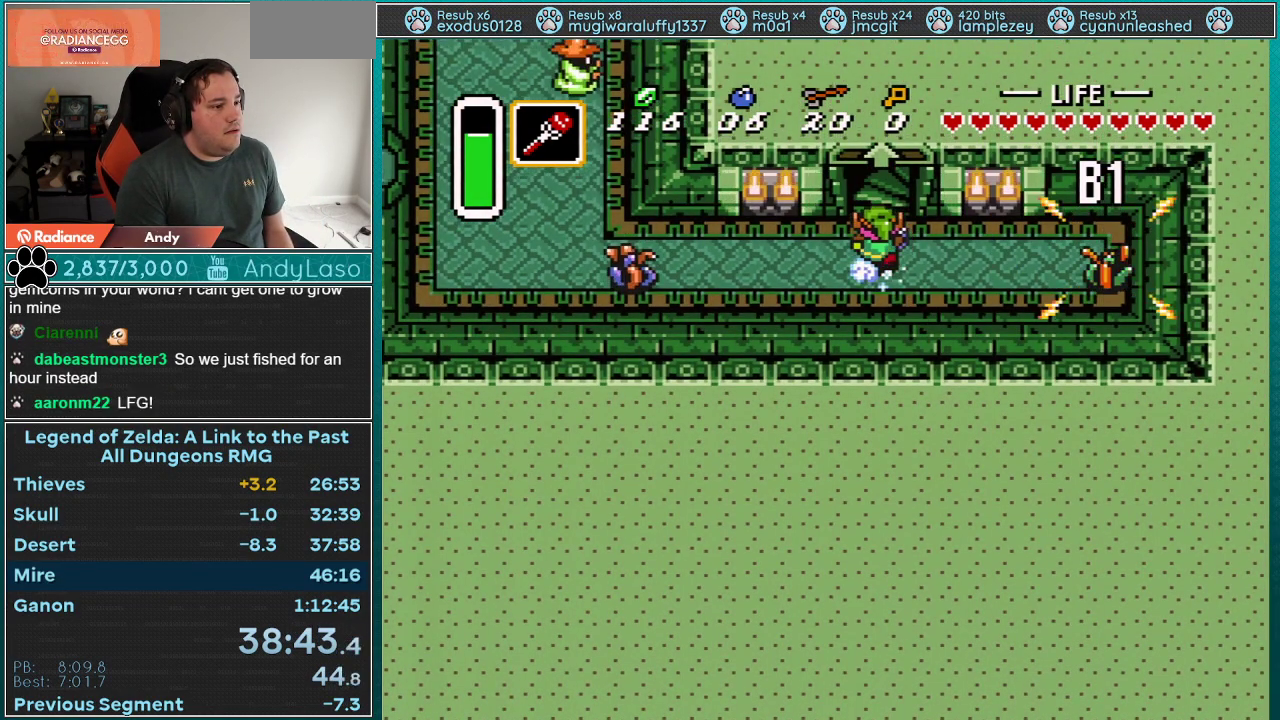
{"buttons": ["A"], "events": [[17, "A", "down"], [200, "DPAD_UP", "up"], [350, "DPAD_LEFT", "up"]]}
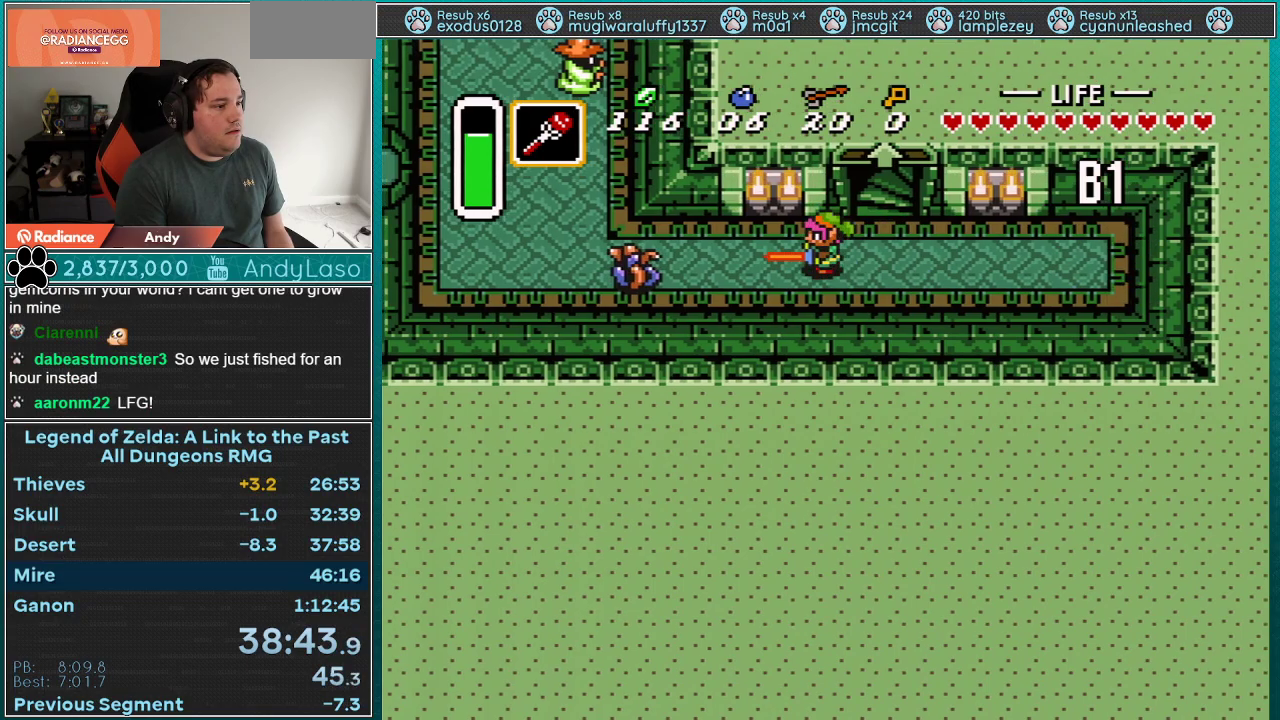
{"buttons": ["A", "DPAD_UP", "DPAD_LEFT"], "events": [[267, "A", "up"], [317, "DPAD_LEFT", "down"], [317, "DPAD_UP", "down"], [383, "A", "down"]]}
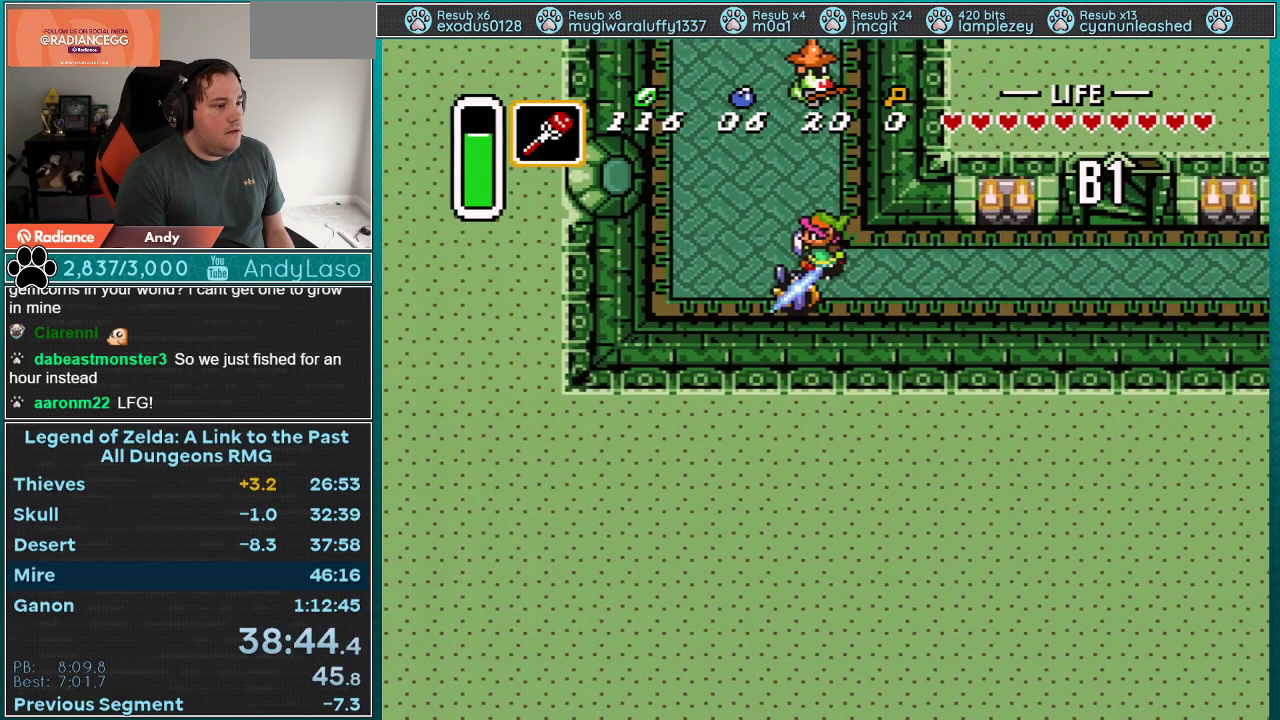
{"buttons": ["A"], "events": [[133, "DPAD_LEFT", "up"], [233, "DPAD_UP", "up"]]}
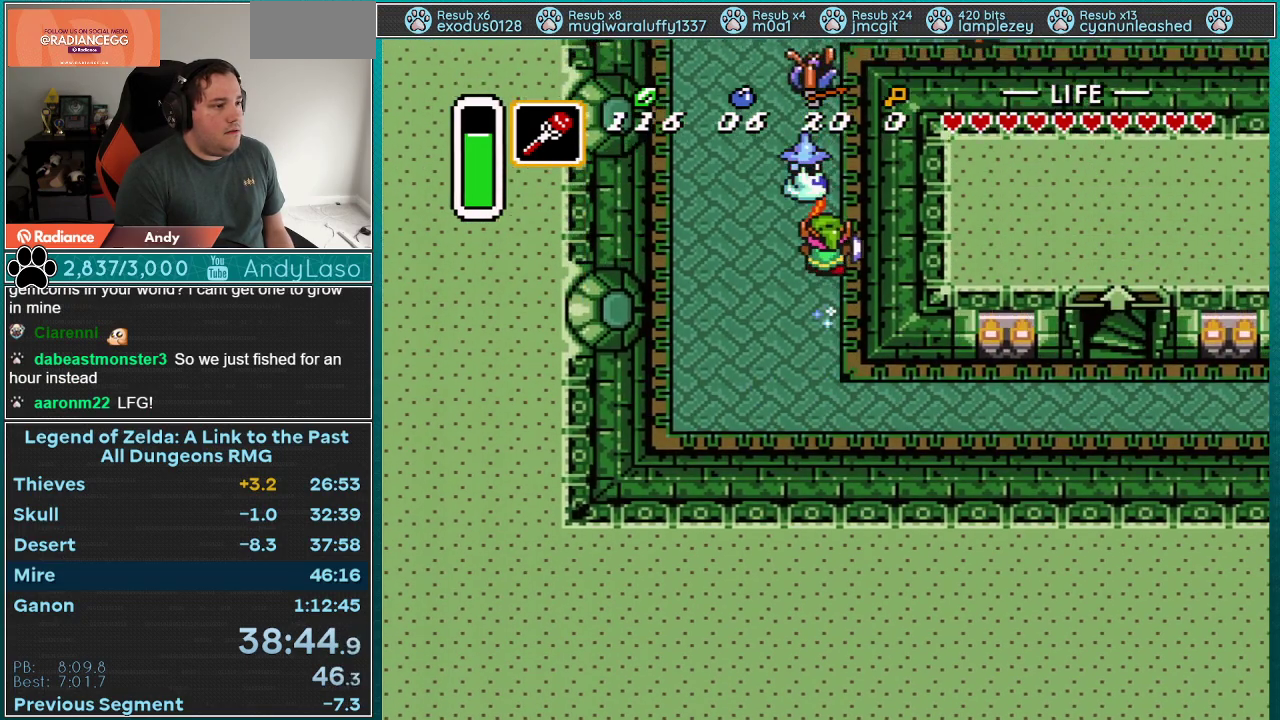
{"buttons": ["A"], "events": []}
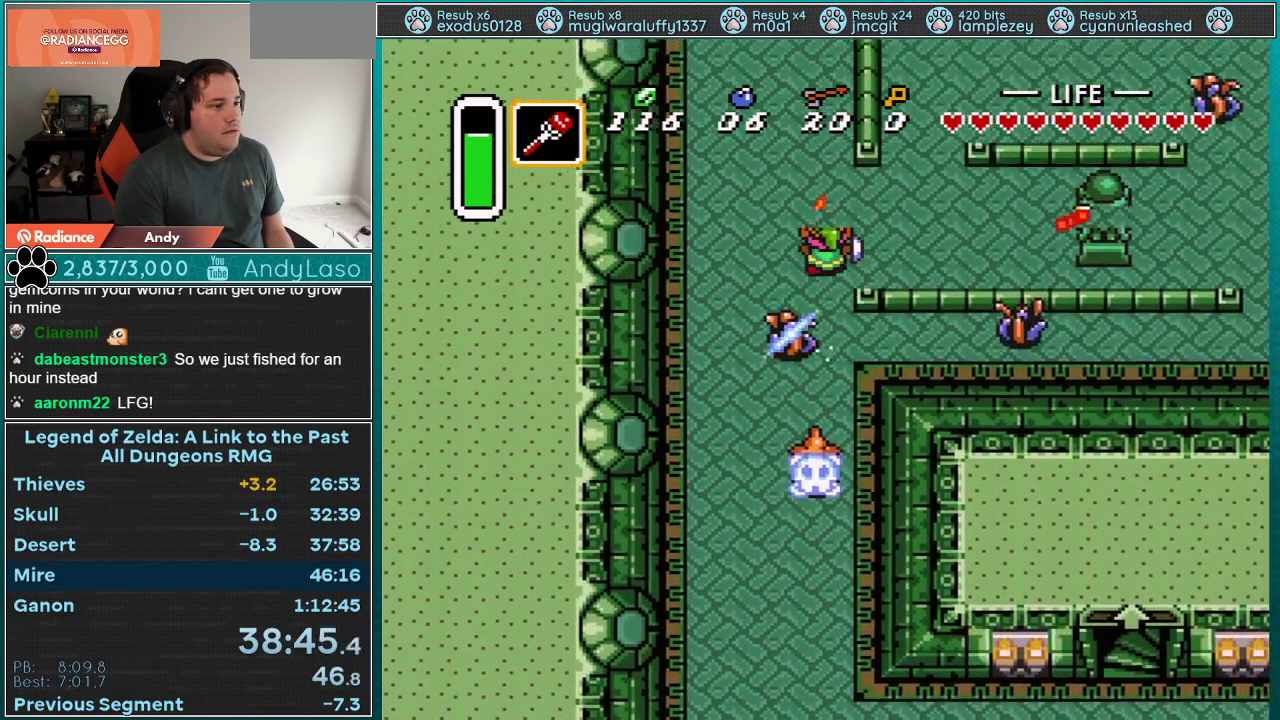
{"buttons": ["DPAD_UP", "DPAD_RIGHT"], "events": [[67, "A", "up"], [67, "DPAD_RIGHT", "down"], [67, "DPAD_UP", "down"]]}
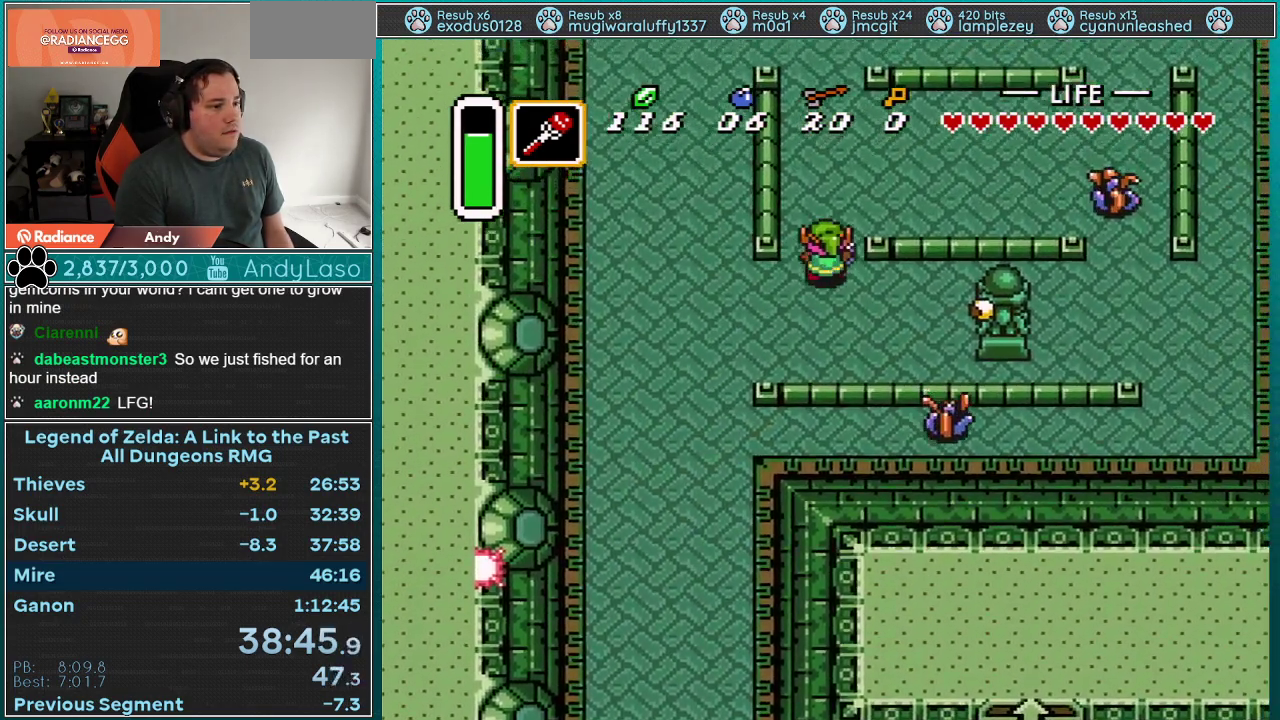
{"buttons": ["B", "DPAD_LEFT"], "events": [[33, "DPAD_RIGHT", "up"], [83, "DPAD_RIGHT", "down"], [100, "DPAD_UP", "up"], [133, "Y", "down"], [233, "DPAD_UP", "down"], [267, "Y", "up"], [350, "DPAD_RIGHT", "up"], [417, "DPAD_LEFT", "down"], [450, "B", "down"], [450, "DPAD_UP", "up"]]}
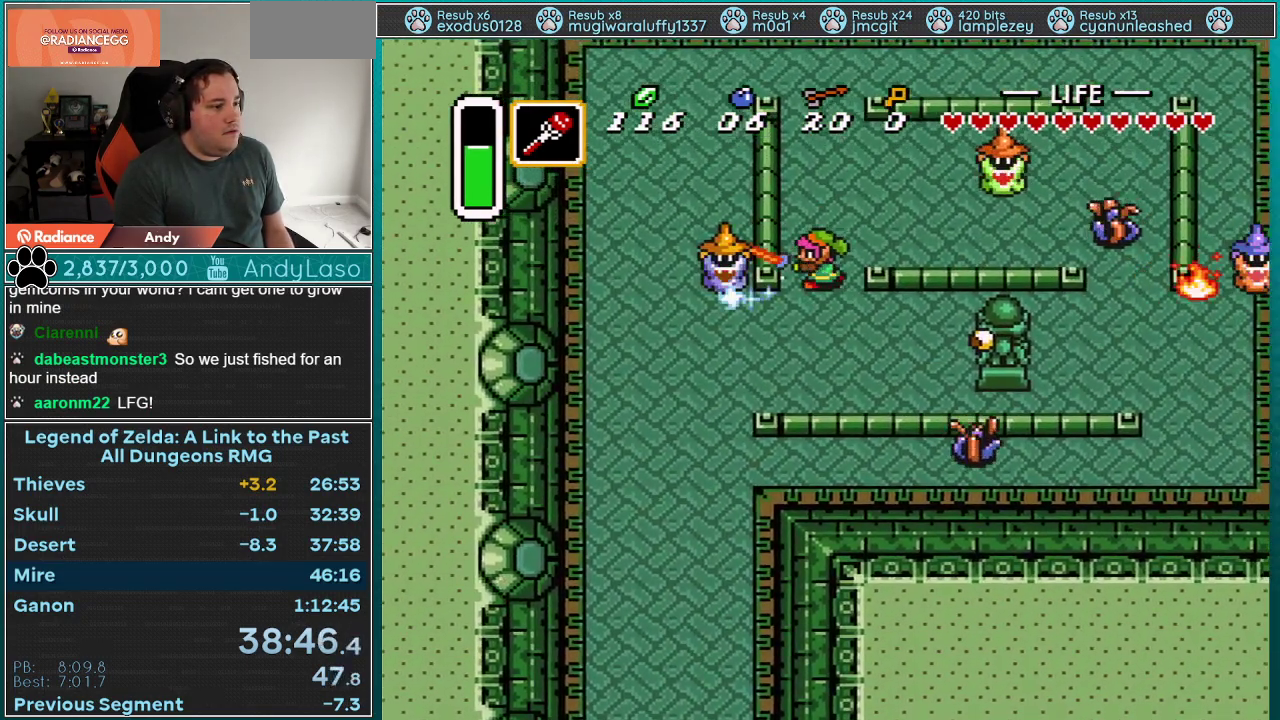
{"buttons": ["B", "DPAD_RIGHT"], "events": [[17, "DPAD_LEFT", "up"], [17, "DPAD_RIGHT", "down"], [17, "DPAD_UP", "down"], [100, "B", "up"], [350, "DPAD_UP", "up"], [383, "B", "down"]]}
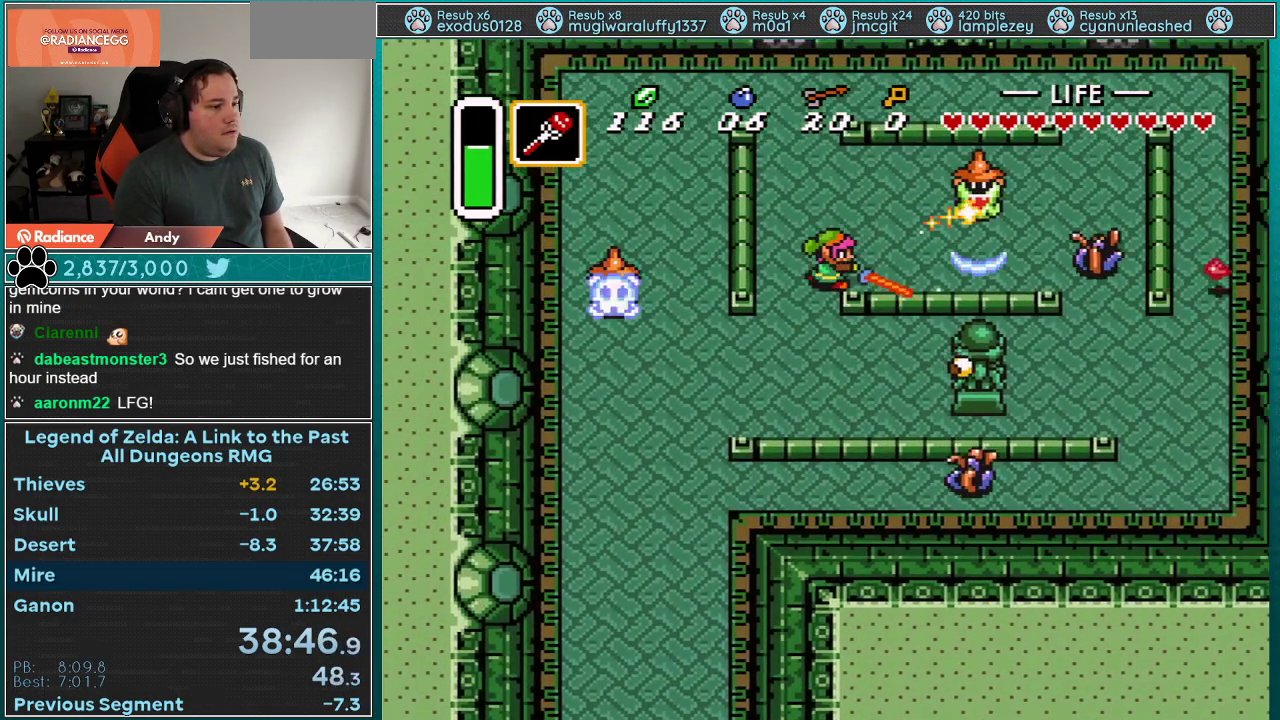
{"buttons": ["DPAD_RIGHT"], "events": [[50, "B", "up"], [200, "B", "down"], [317, "B", "up"]]}
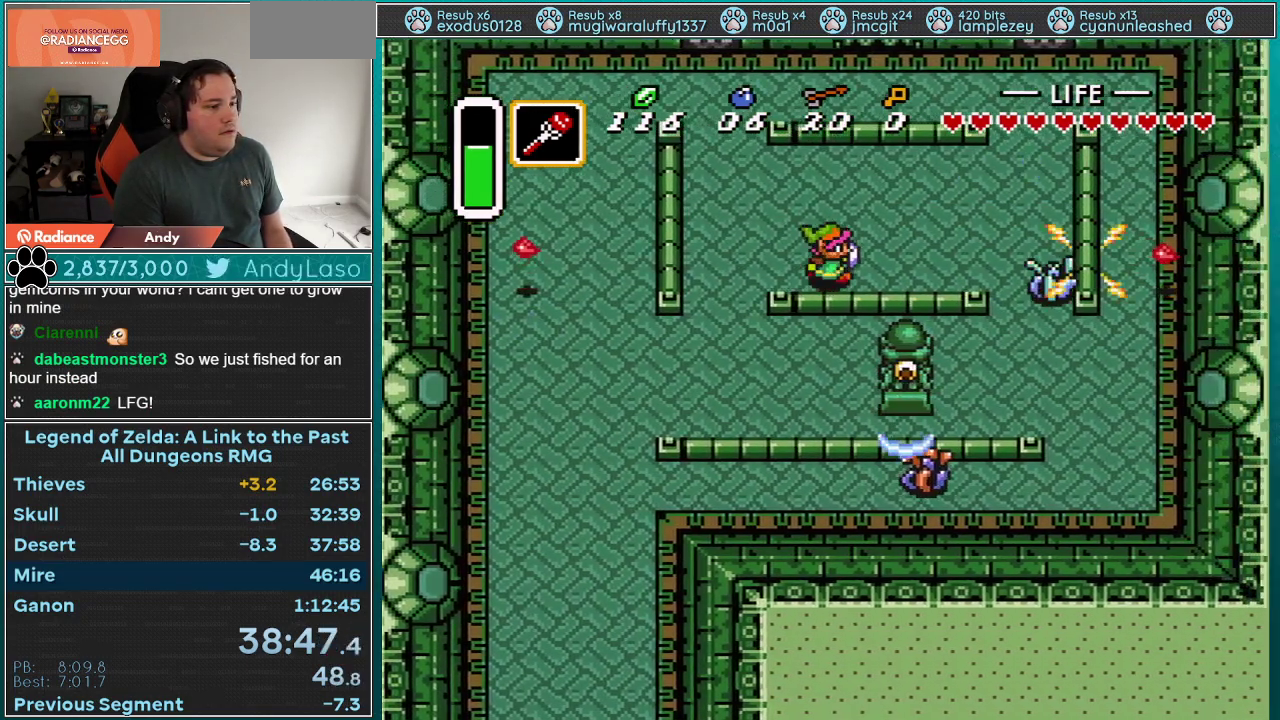
{"buttons": ["DPAD_RIGHT"], "events": []}
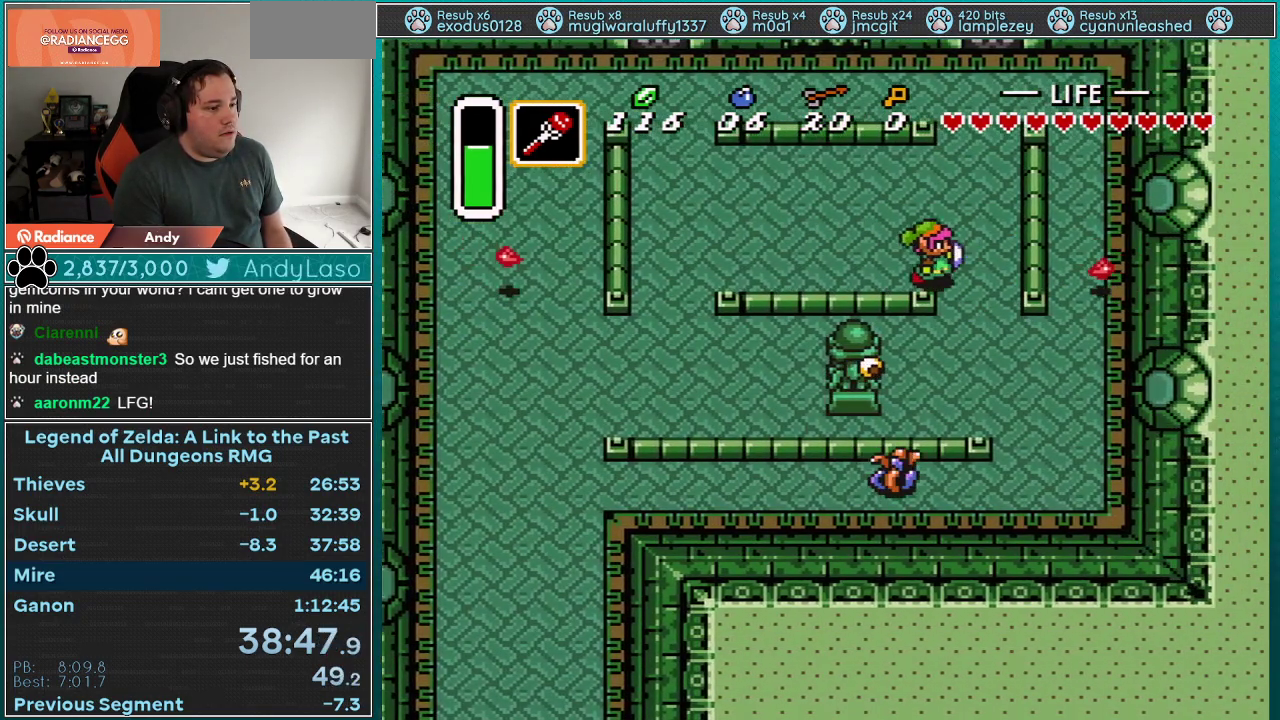
{"buttons": ["DPAD_UP"], "events": [[100, "DPAD_DOWN", "down"], [133, "B", "down"], [133, "DPAD_RIGHT", "up"], [200, "DPAD_DOWN", "up"], [233, "B", "up"], [233, "DPAD_UP", "down"]]}
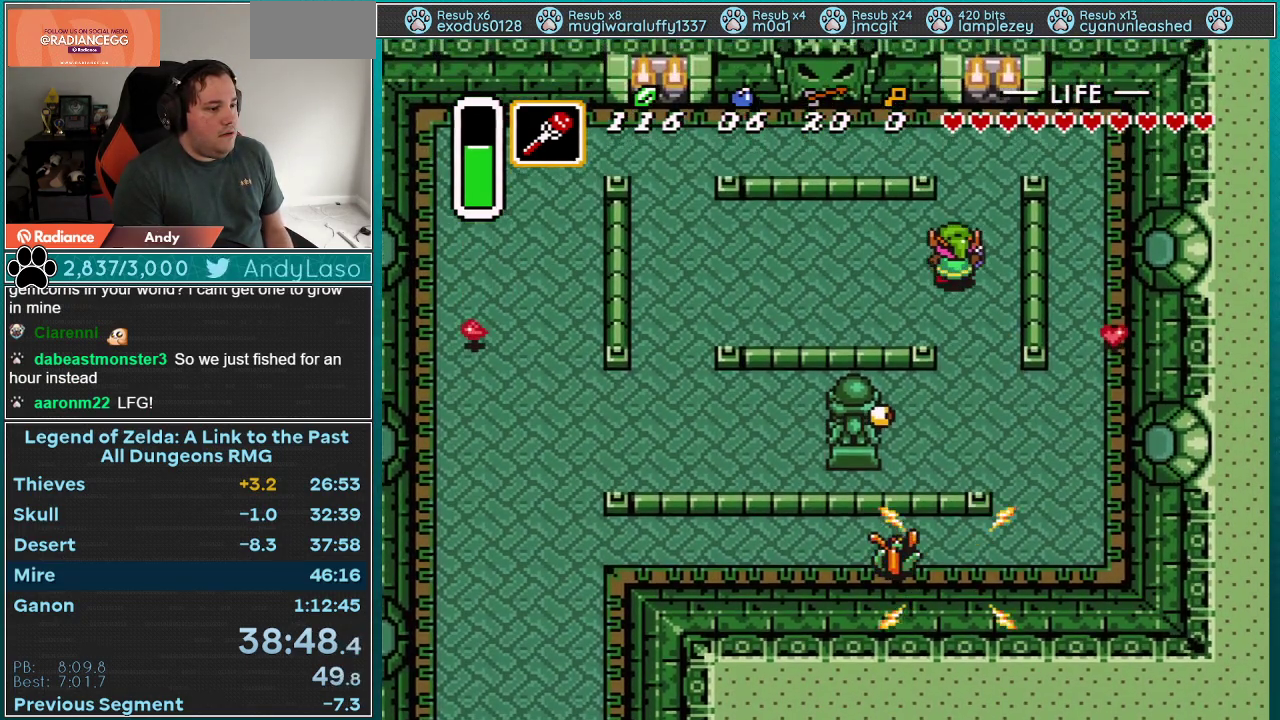
{"buttons": ["DPAD_UP"], "events": []}
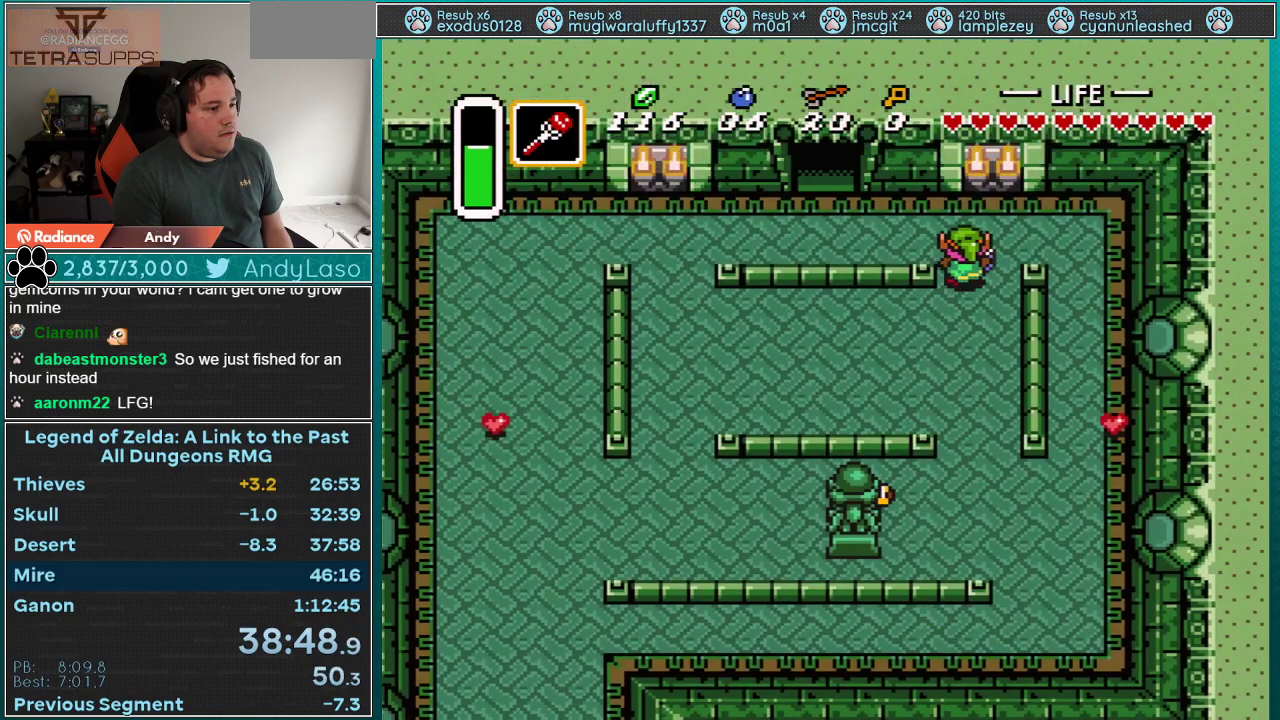
{"buttons": ["DPAD_UP", "DPAD_LEFT"], "events": [[33, "DPAD_LEFT", "down"]]}
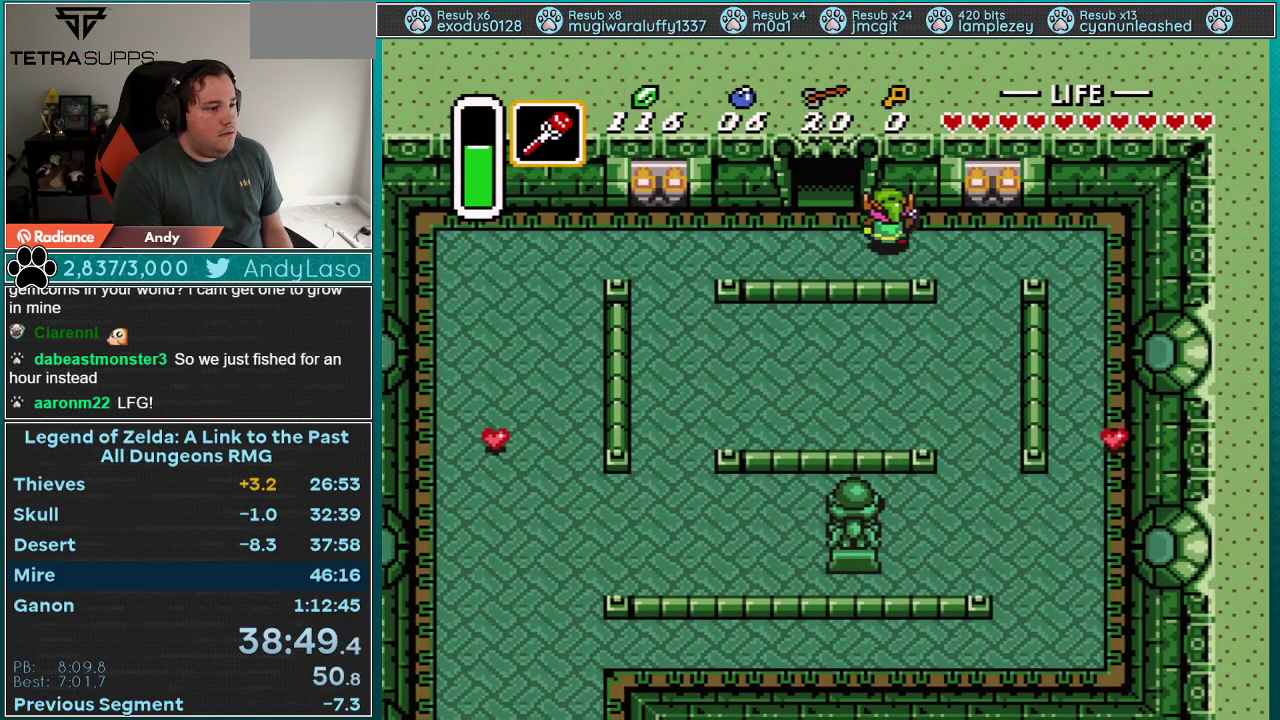
{"buttons": ["DPAD_UP"], "events": [[133, "DPAD_UP", "up"], [267, "DPAD_LEFT", "up"], [267, "DPAD_UP", "down"]]}
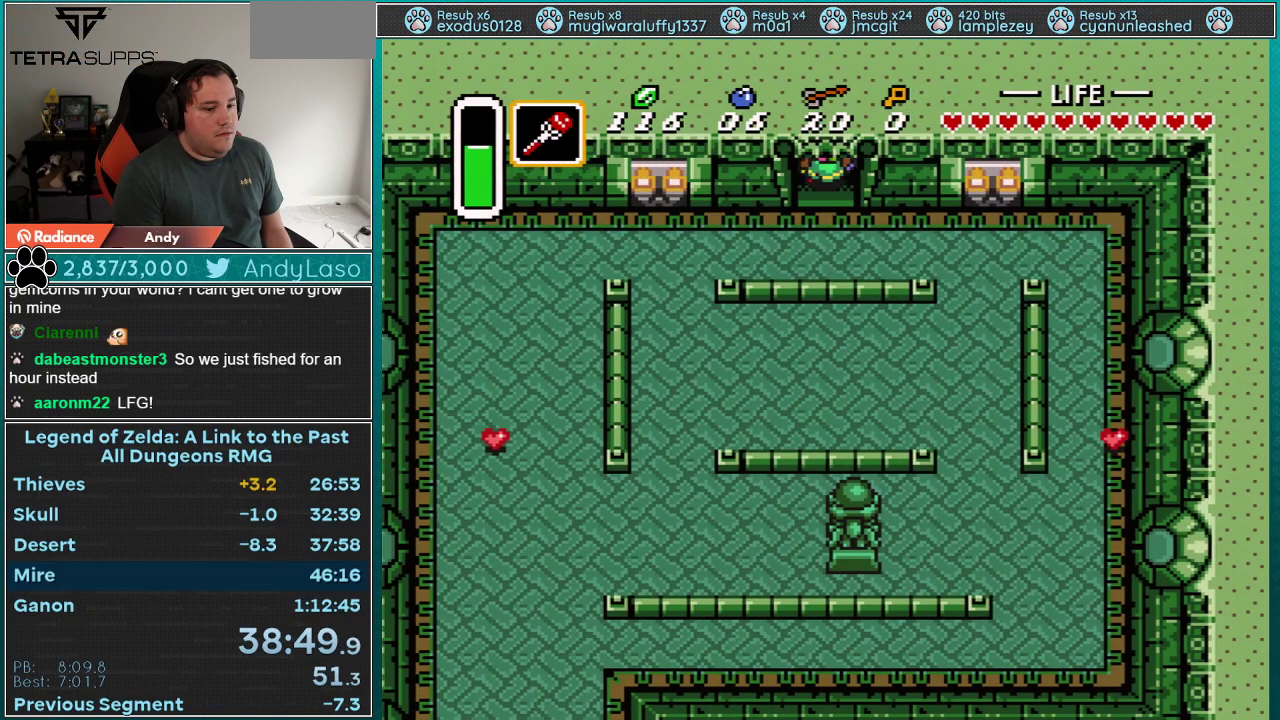
{"buttons": ["DPAD_UP"], "events": []}
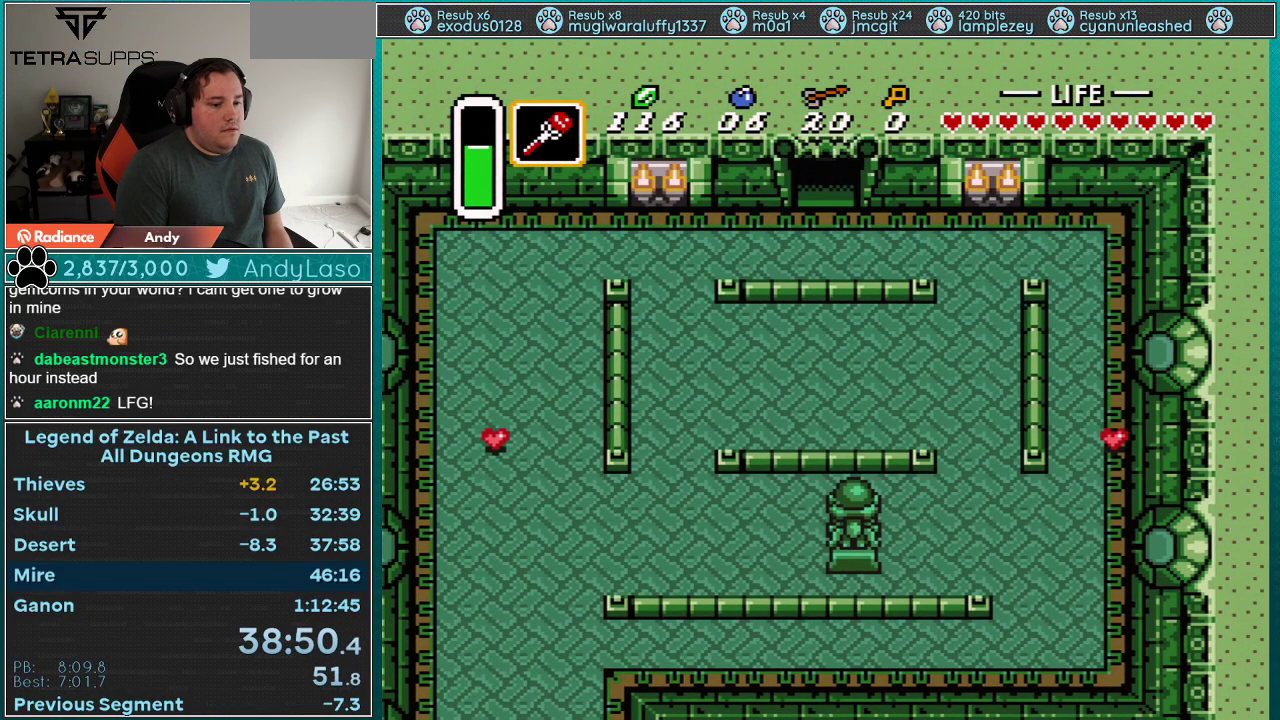
{"buttons": ["DPAD_UP"], "events": []}
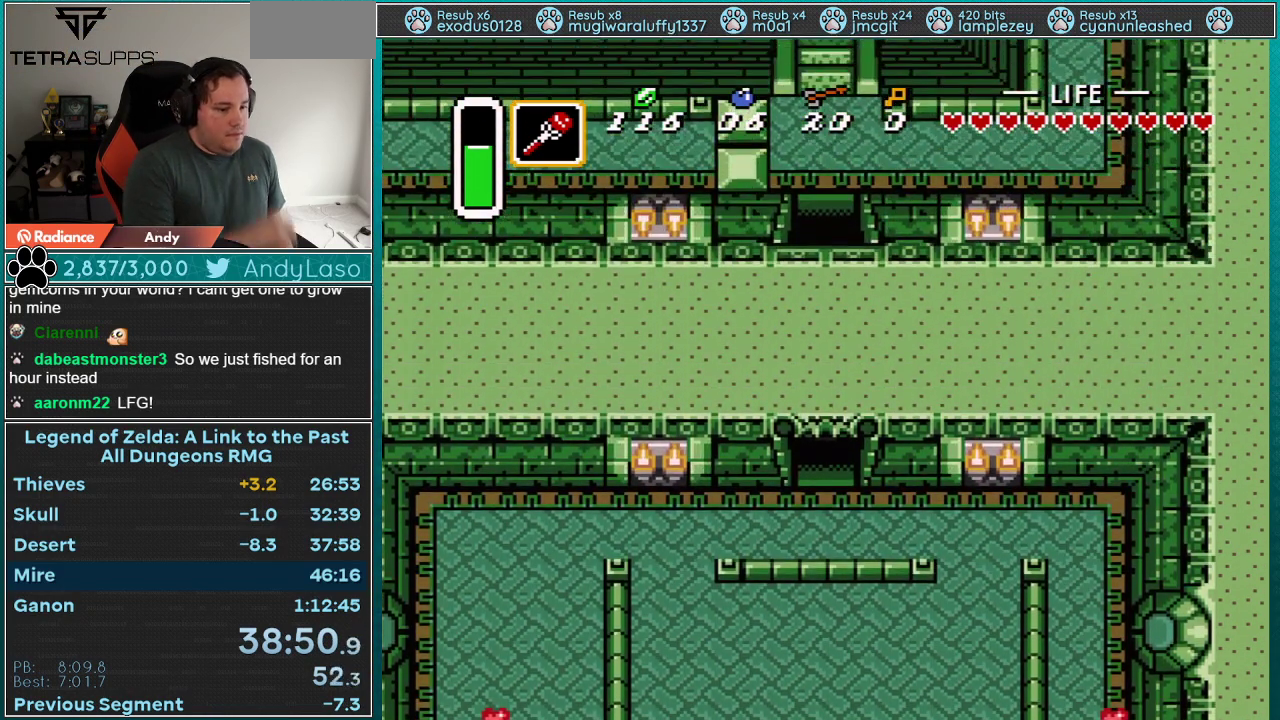
{"buttons": ["DPAD_UP"], "events": []}
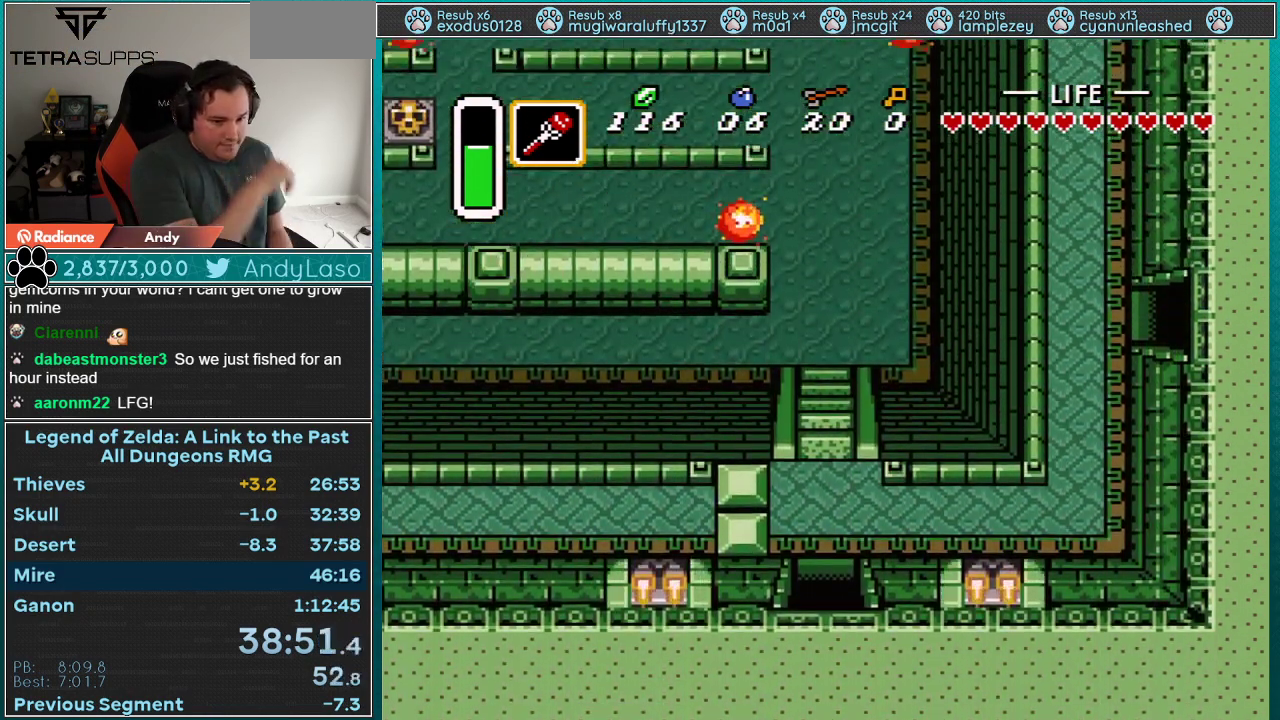
{"buttons": ["DPAD_UP"], "events": []}
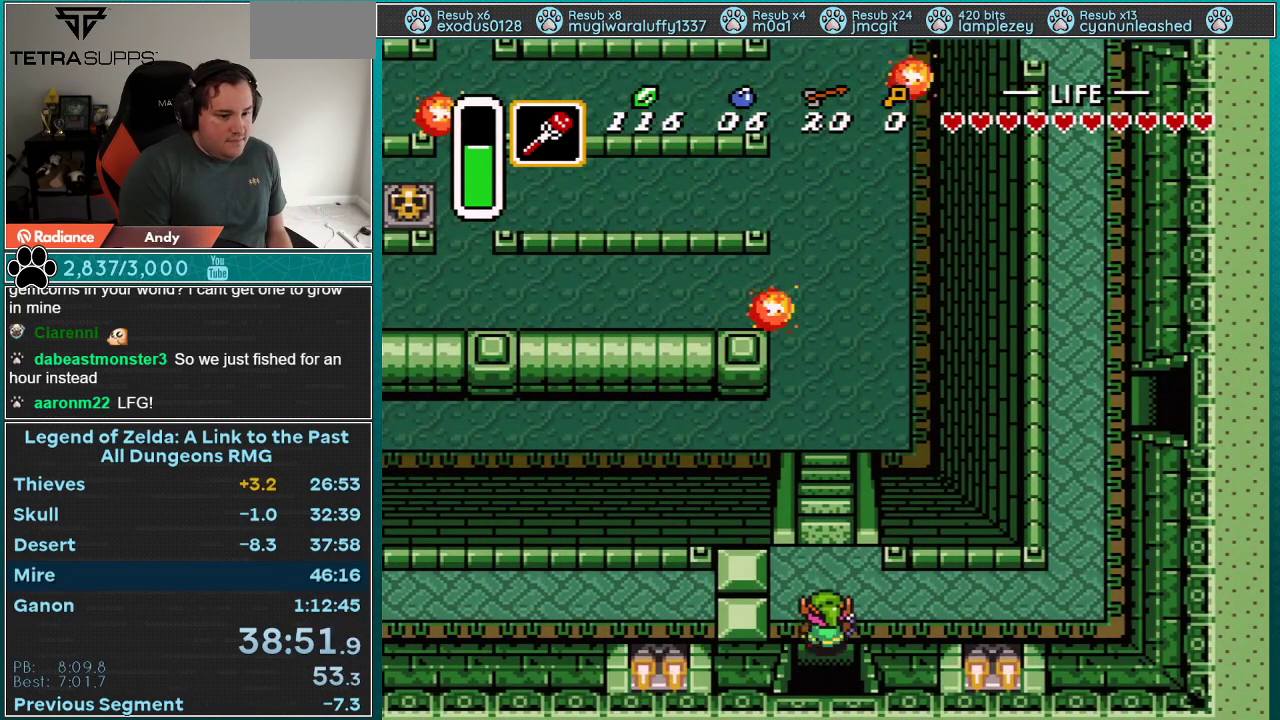
{"buttons": ["DPAD_UP"], "events": []}
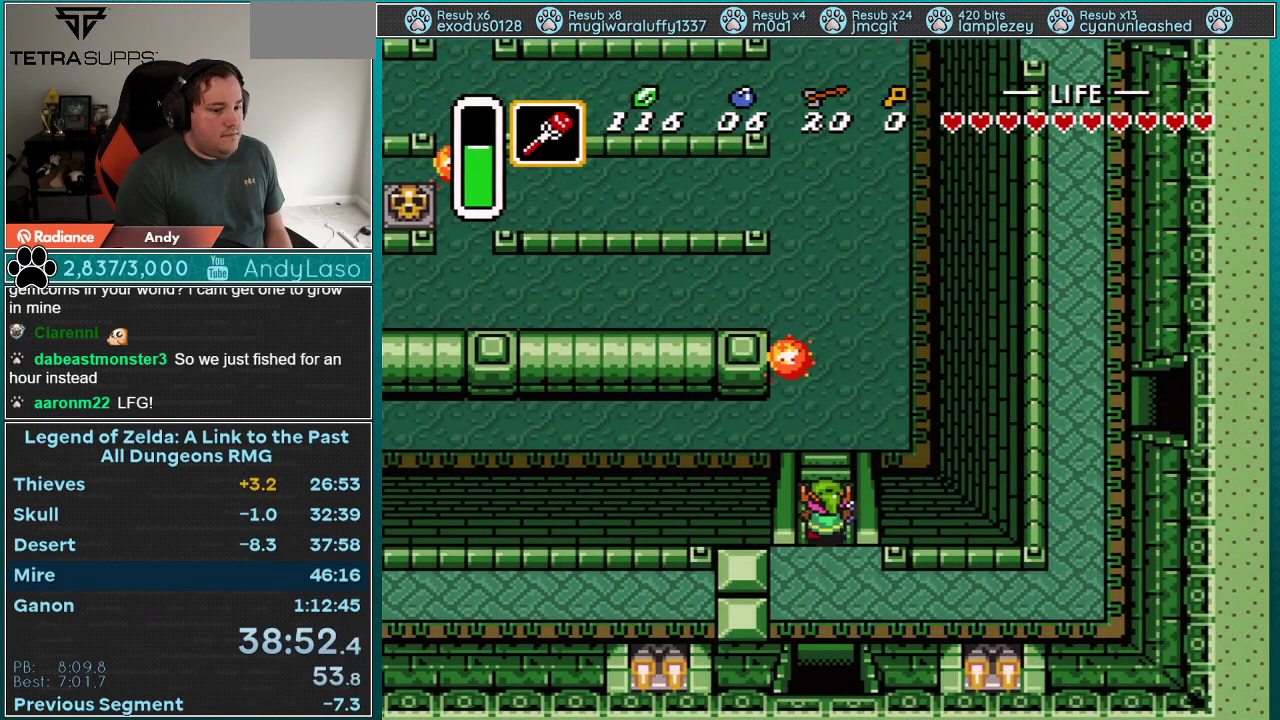
{"buttons": ["DPAD_UP"], "events": []}
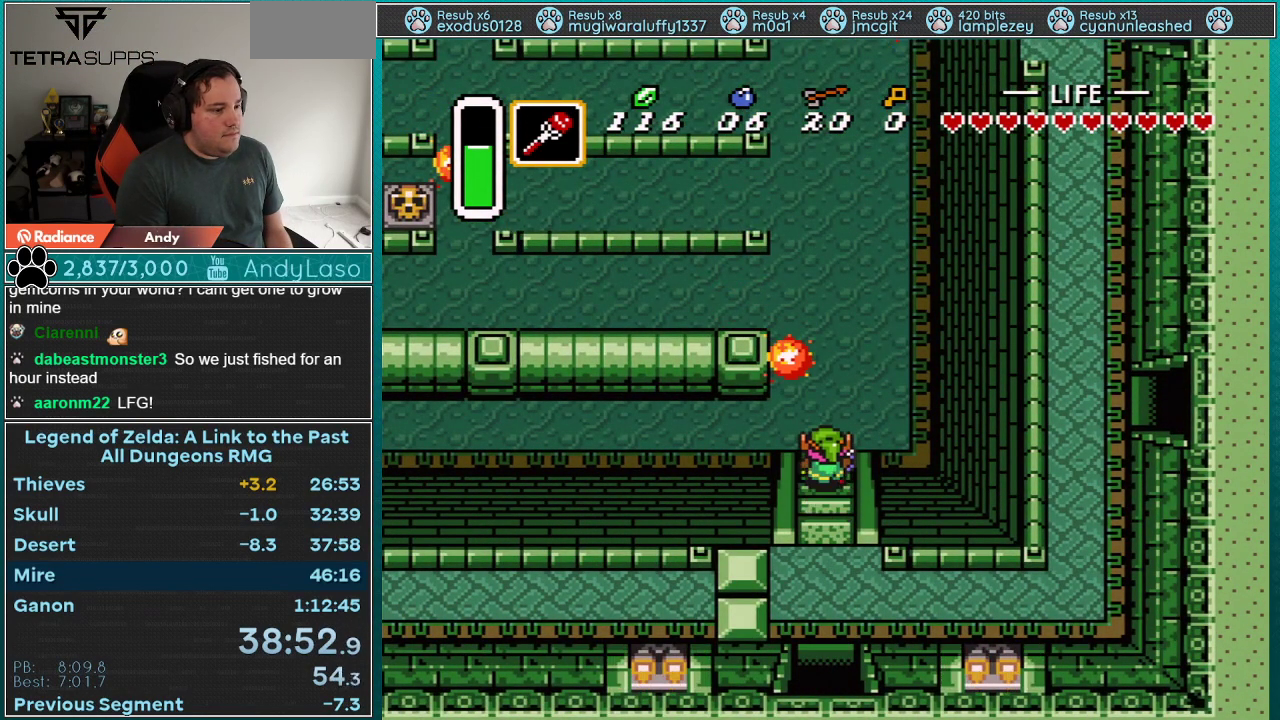
{"buttons": ["DPAD_UP"], "events": []}
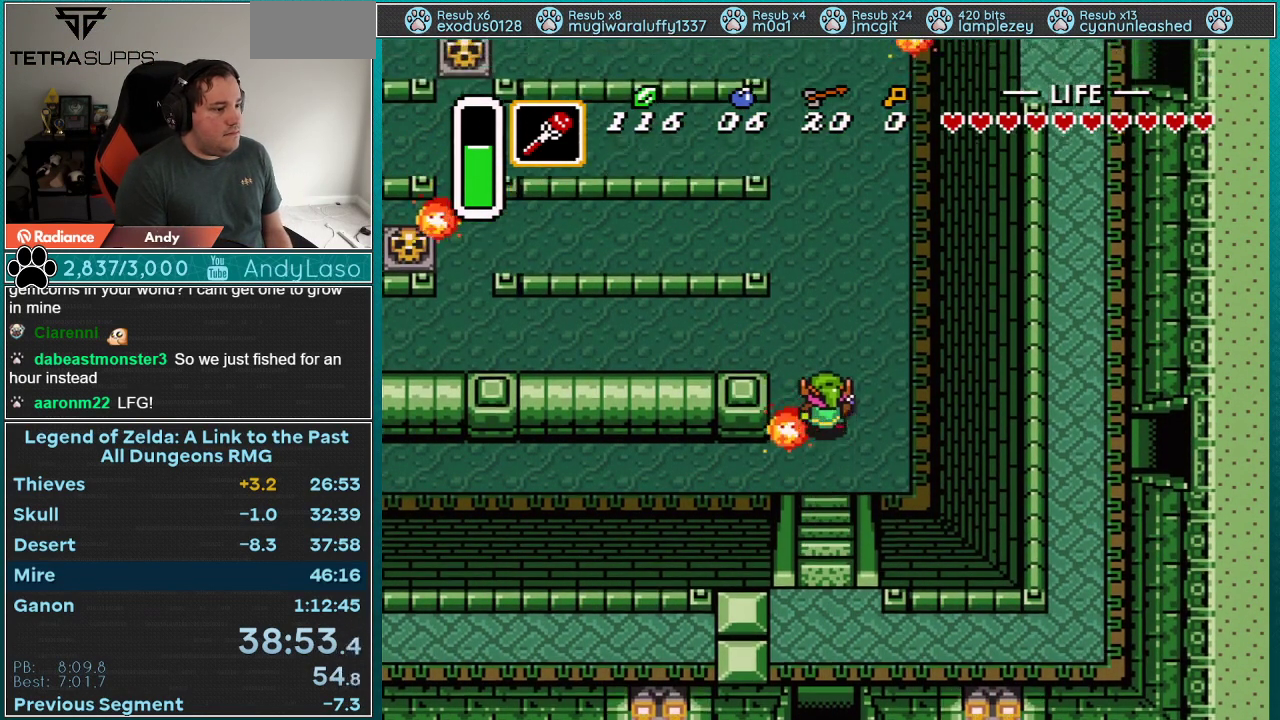
{"buttons": ["A"], "events": [[300, "A", "down"], [383, "DPAD_UP", "up"]]}
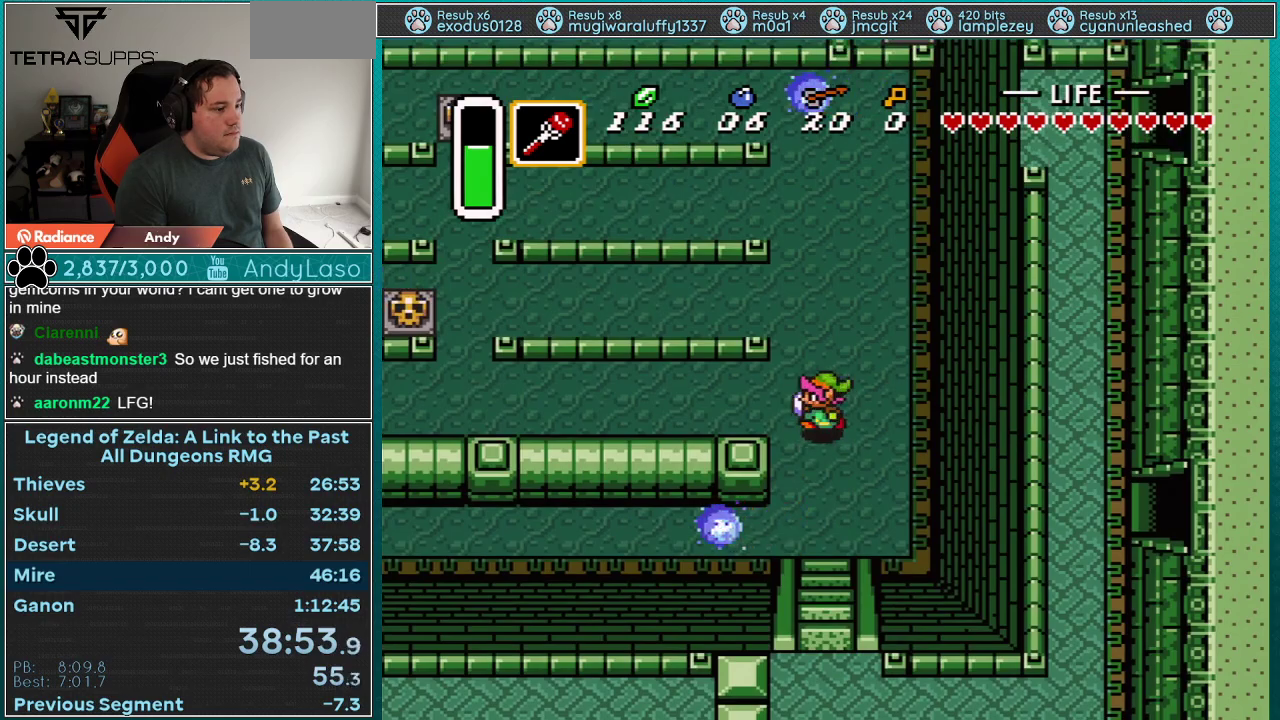
{"buttons": ["A"], "events": [[17, "DPAD_LEFT", "down"], [133, "DPAD_LEFT", "up"]]}
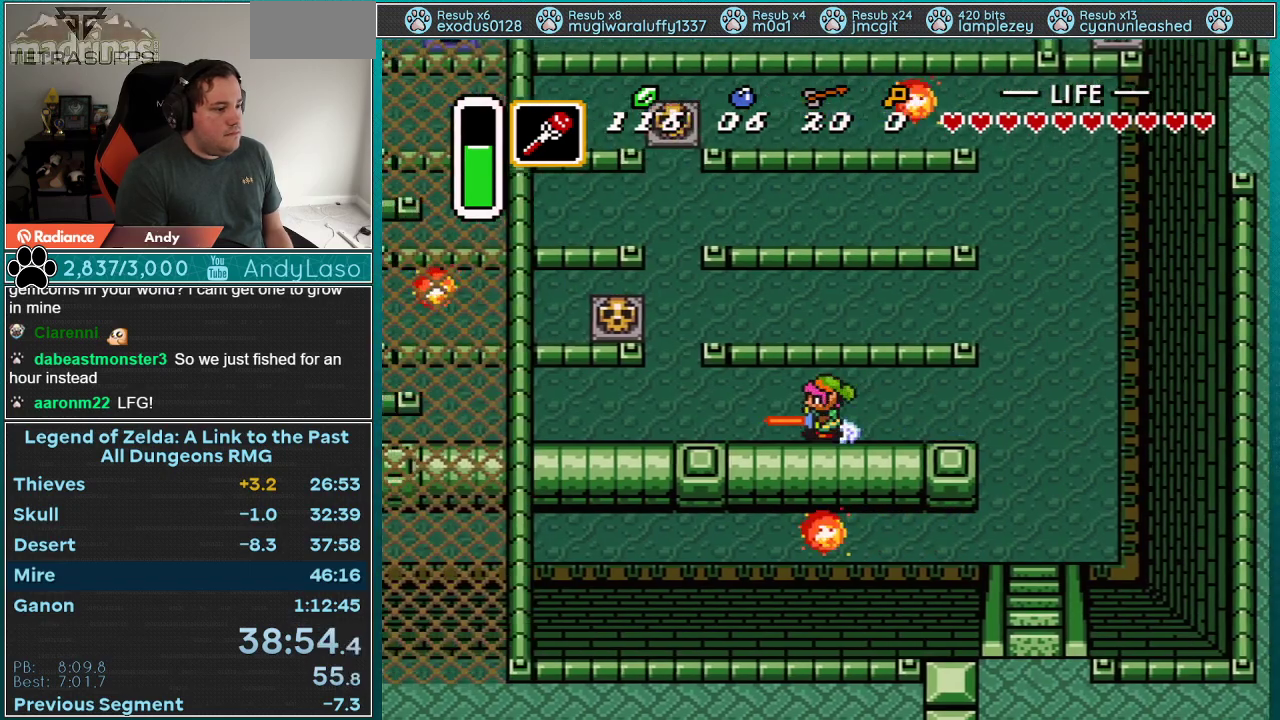
{"buttons": [], "events": [[117, "A", "up"]]}
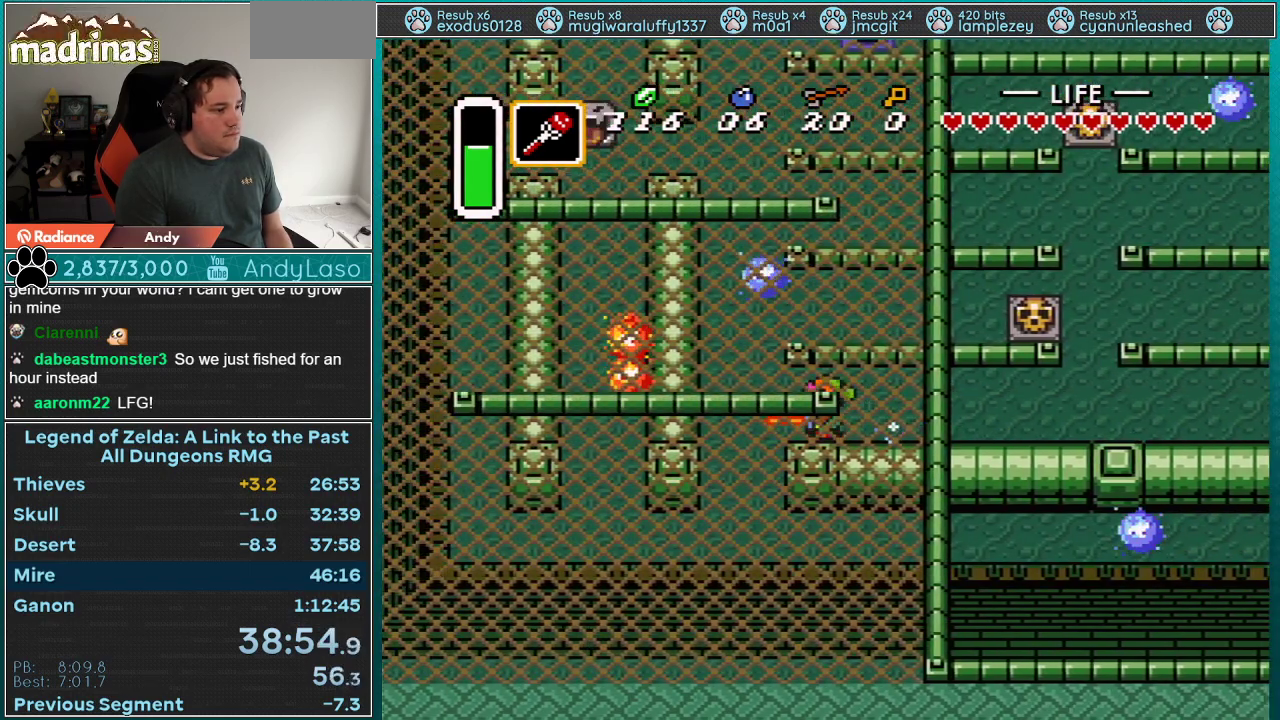
{"buttons": ["A", "DPAD_UP"], "events": [[133, "DPAD_LEFT", "down"], [133, "DPAD_UP", "down"], [150, "A", "down"], [500, "DPAD_LEFT", "up"]]}